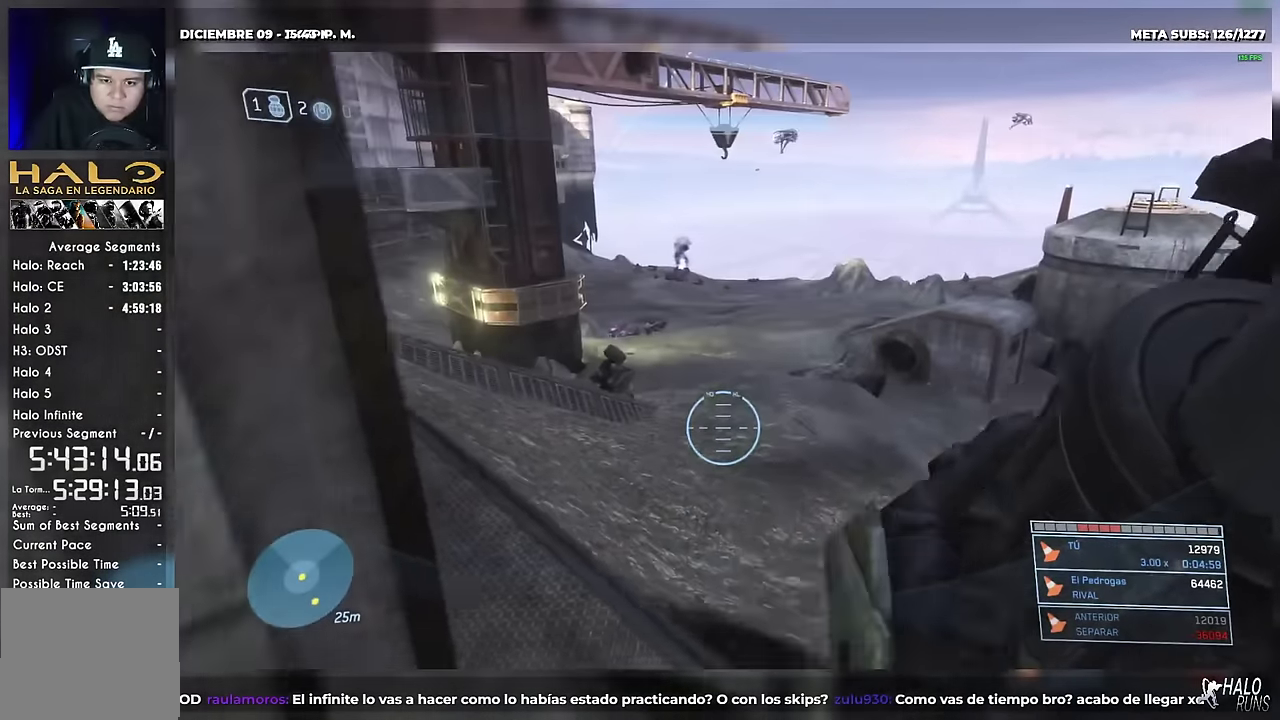
Gameplay with a controller (Xbox layout); each line is a JSON object with the inputs held at the frame after it. "events" lists button and stick changes between this image and that frame as [ms after this image, input, new state], when the widget could be followed in between. Not read: B DPAD_DOWN DPAD_LEFT DPAD_RIGHT HOME L3 R1 R2 R3 SELECT START Y.
{"buttons": [], "left_stick": "center", "right_stick": "center", "events": [[67, "left_stick", "down"], [117, "left_stick", "down-right"], [167, "left_stick", "right"], [267, "left_stick", "down"], [317, "left_stick", "down-left"], [484, "left_stick", "center"]]}
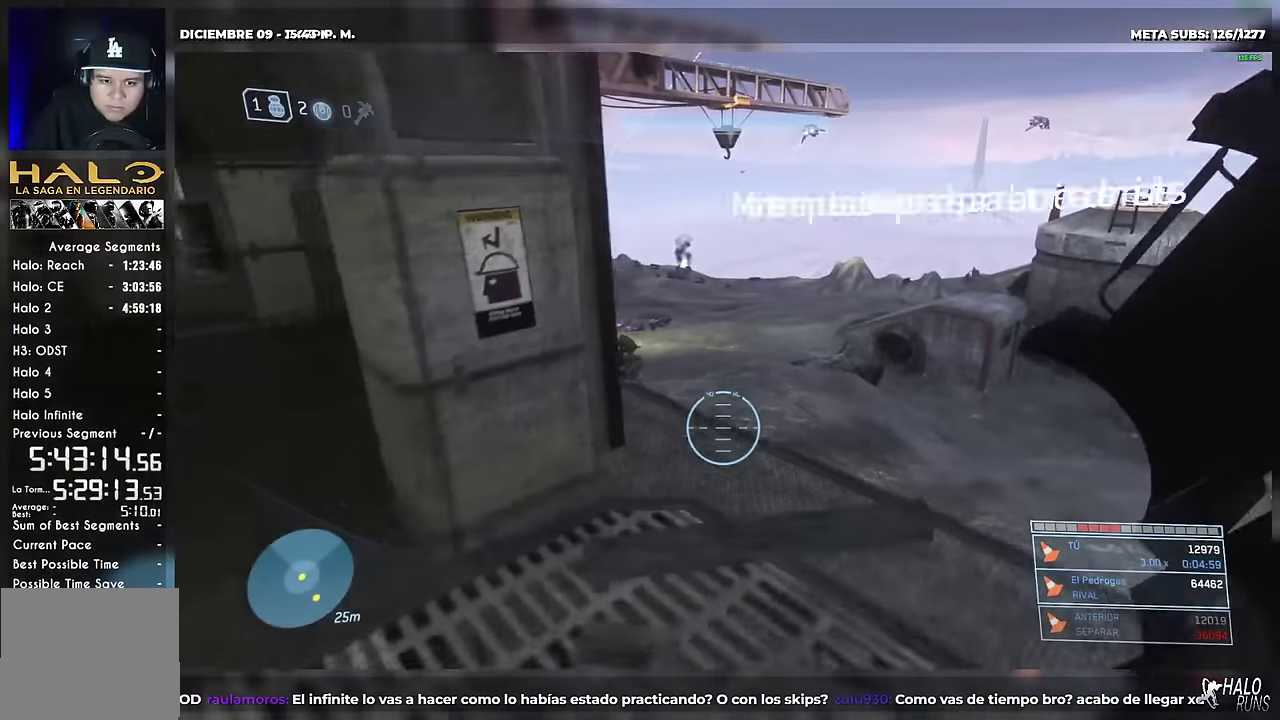
{"buttons": [], "left_stick": "down", "right_stick": "center", "events": [[67, "left_stick", "right"], [67, "right_stick", "up"], [267, "left_stick", "down-right"], [317, "left_stick", "down"], [317, "right_stick", "center"]]}
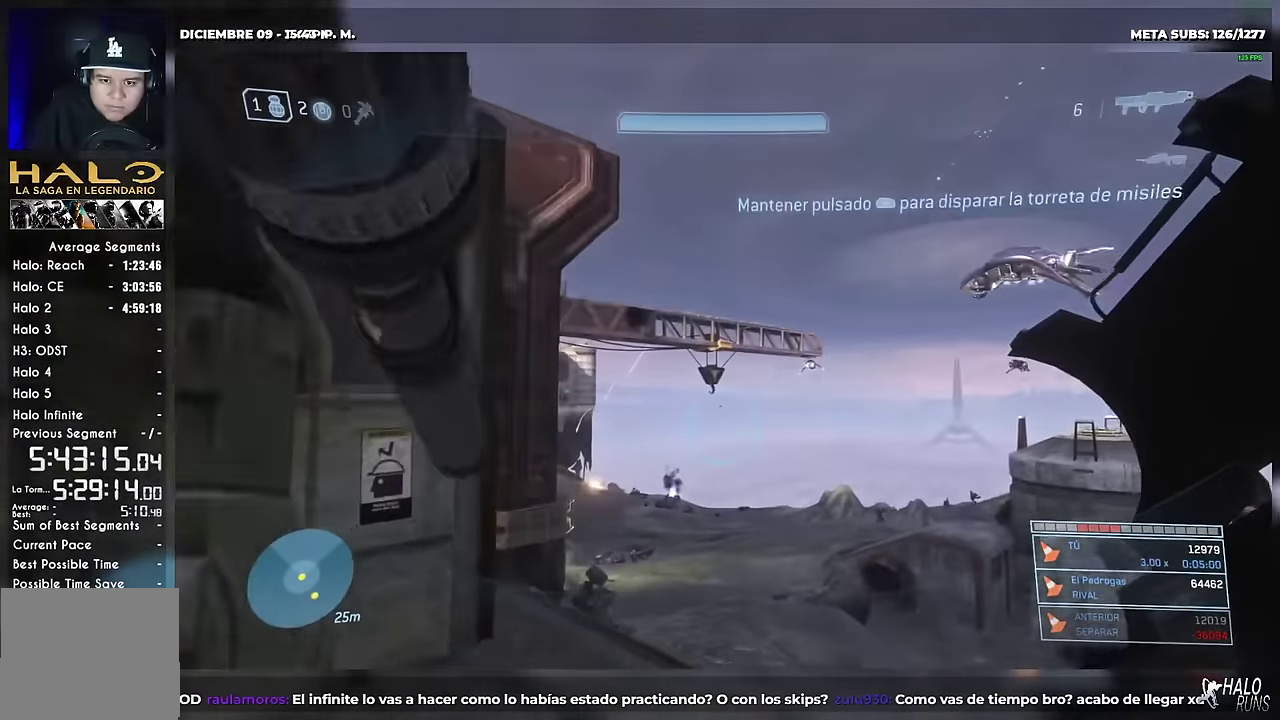
{"buttons": ["DPAD_UP"], "left_stick": "up", "right_stick": "down", "events": [[183, "left_stick", "down-left"], [367, "left_stick", "up-right"], [433, "right_stick", "down"], [450, "DPAD_UP", "down"], [500, "left_stick", "up"]]}
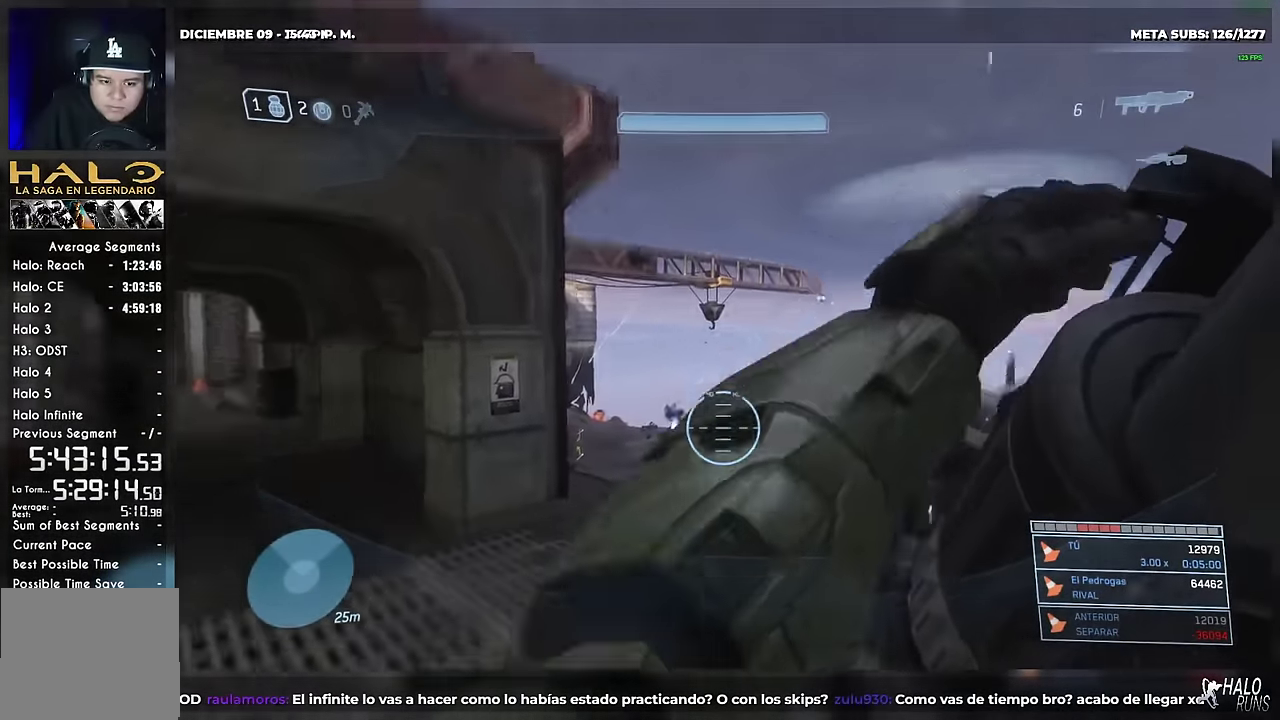
{"buttons": ["DPAD_UP"], "left_stick": "up", "right_stick": "center", "events": [[117, "left_stick", "up-left"], [134, "right_stick", "down-right"], [150, "DPAD_UP", "up"], [234, "right_stick", "center"], [250, "left_stick", "center"], [317, "left_stick", "right"], [484, "DPAD_UP", "down"], [484, "left_stick", "up"]]}
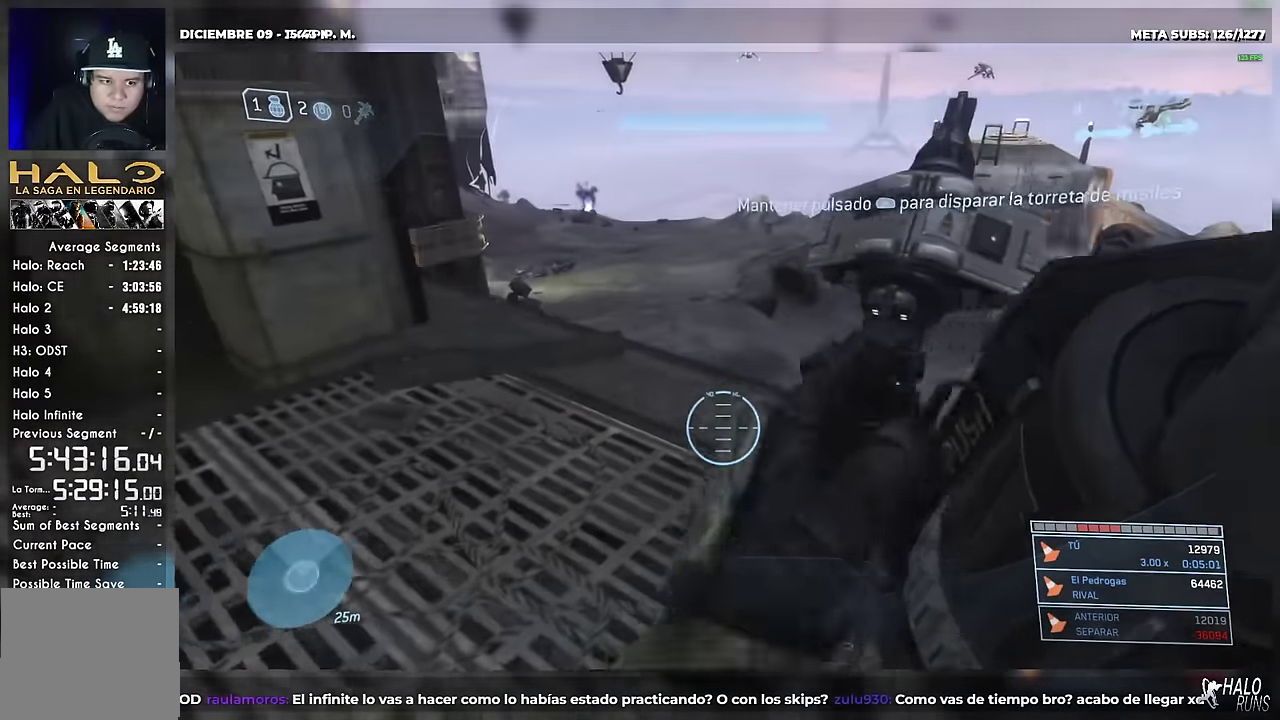
{"buttons": [], "left_stick": "center", "right_stick": "center", "events": [[283, "DPAD_UP", "up"], [283, "left_stick", "center"]]}
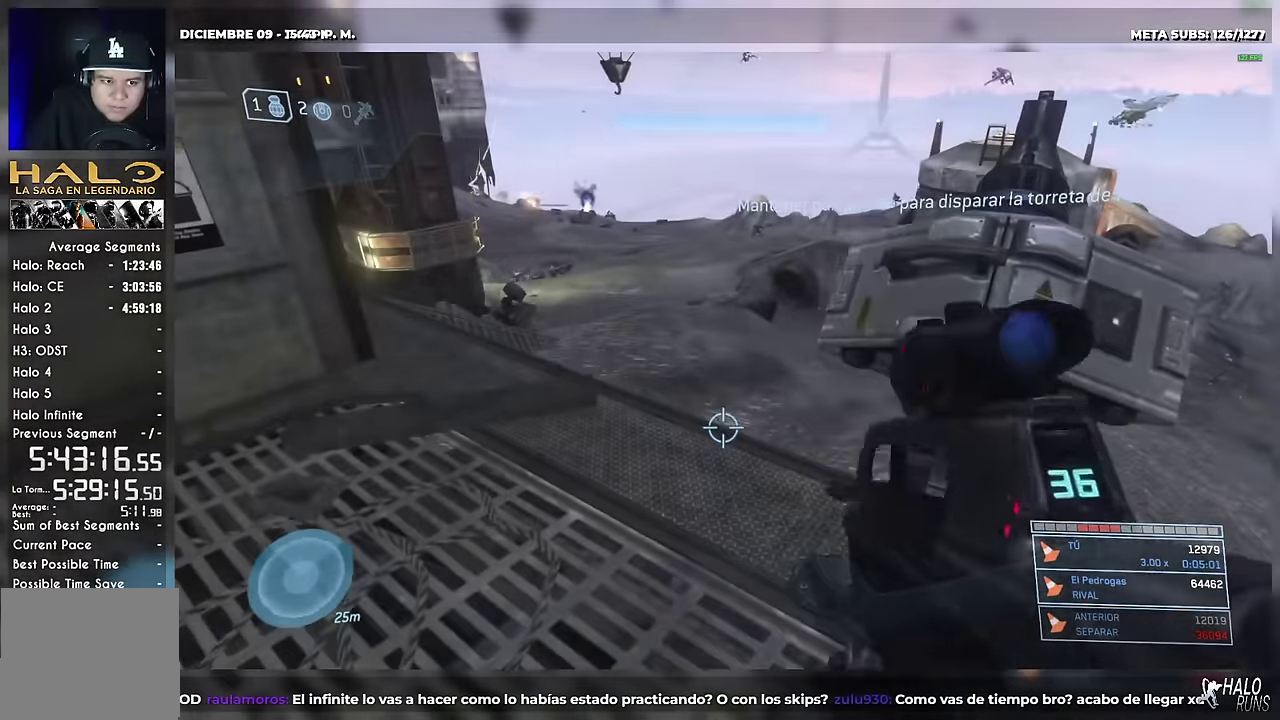
{"buttons": [], "left_stick": "center", "right_stick": "center", "events": []}
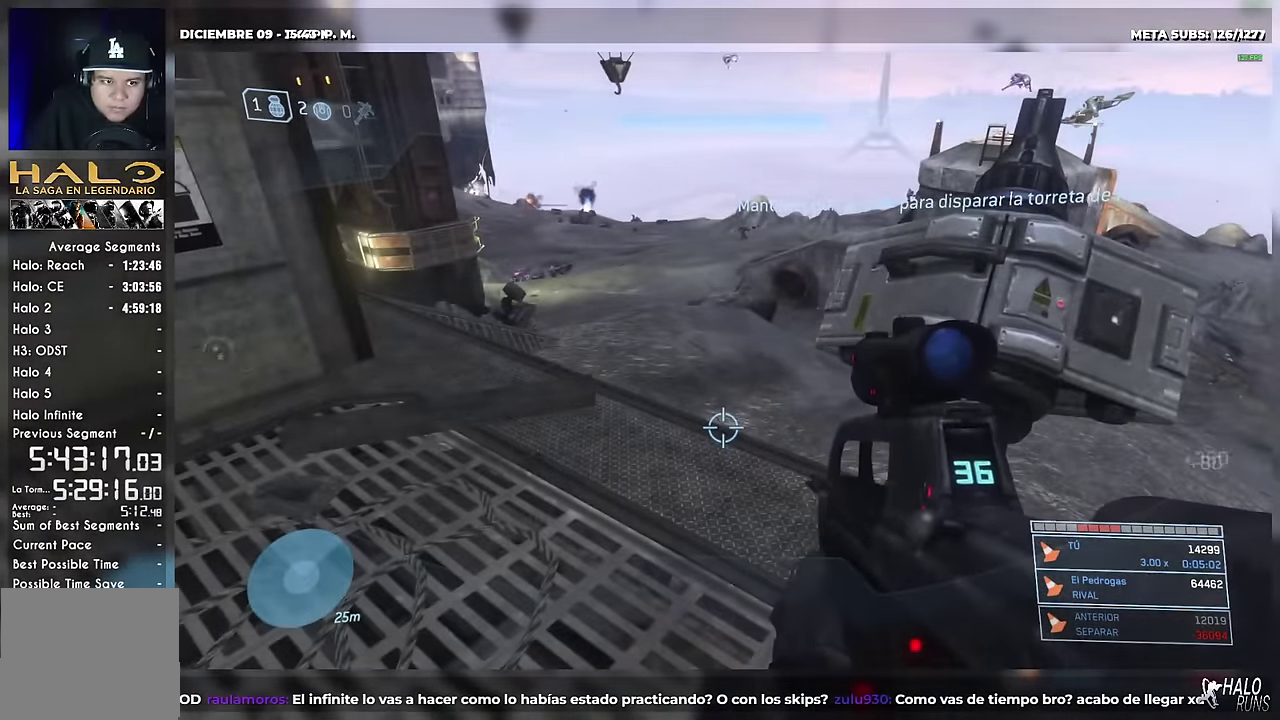
{"buttons": [], "left_stick": "center", "right_stick": "center", "events": [[350, "right_stick", "up-right"], [483, "right_stick", "center"]]}
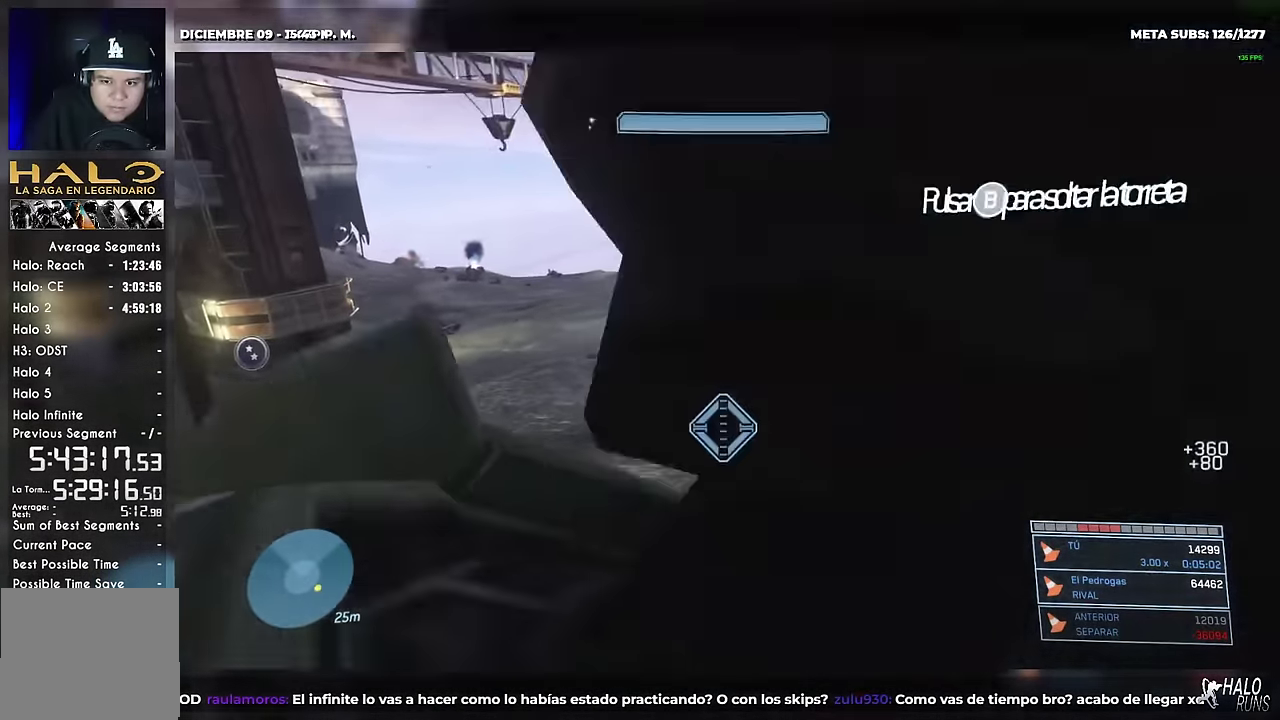
{"buttons": [], "left_stick": "center", "right_stick": "up-left", "events": [[84, "right_stick", "right"], [250, "right_stick", "up-right"], [384, "right_stick", "up"], [450, "right_stick", "up-left"]]}
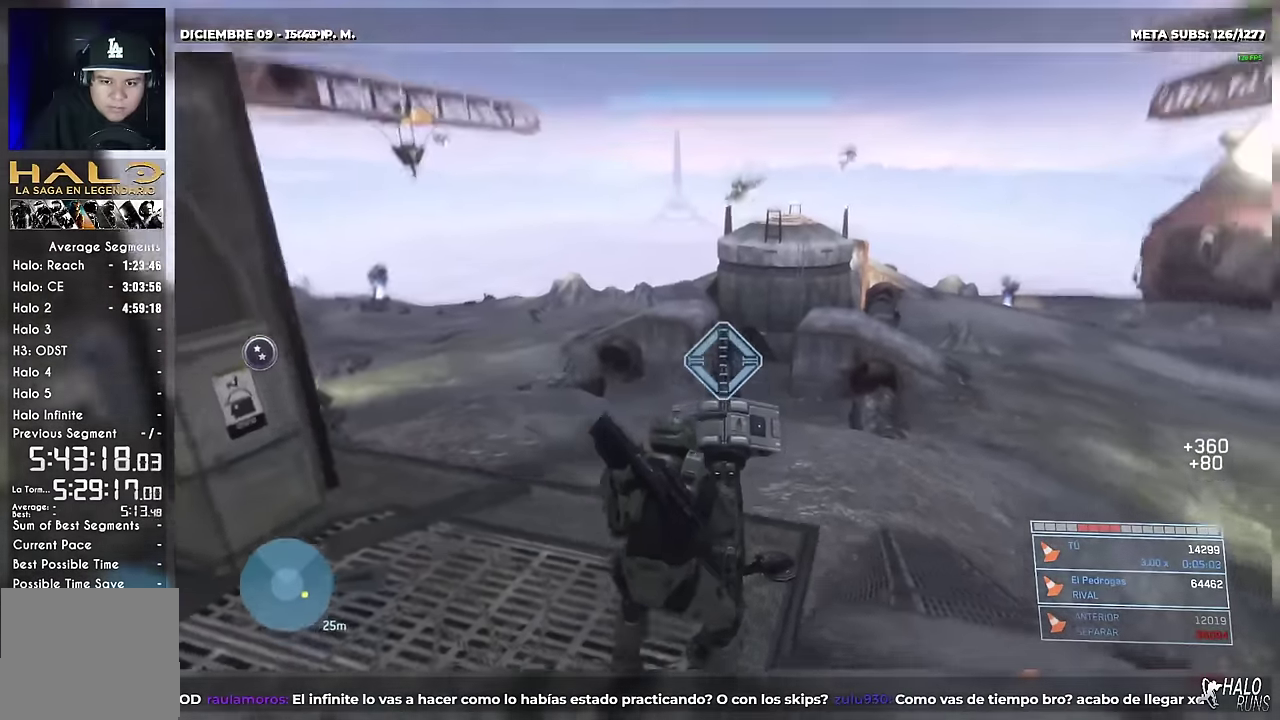
{"buttons": [], "left_stick": "center", "right_stick": "up-right", "events": [[151, "right_stick", "left"], [468, "right_stick", "up-right"]]}
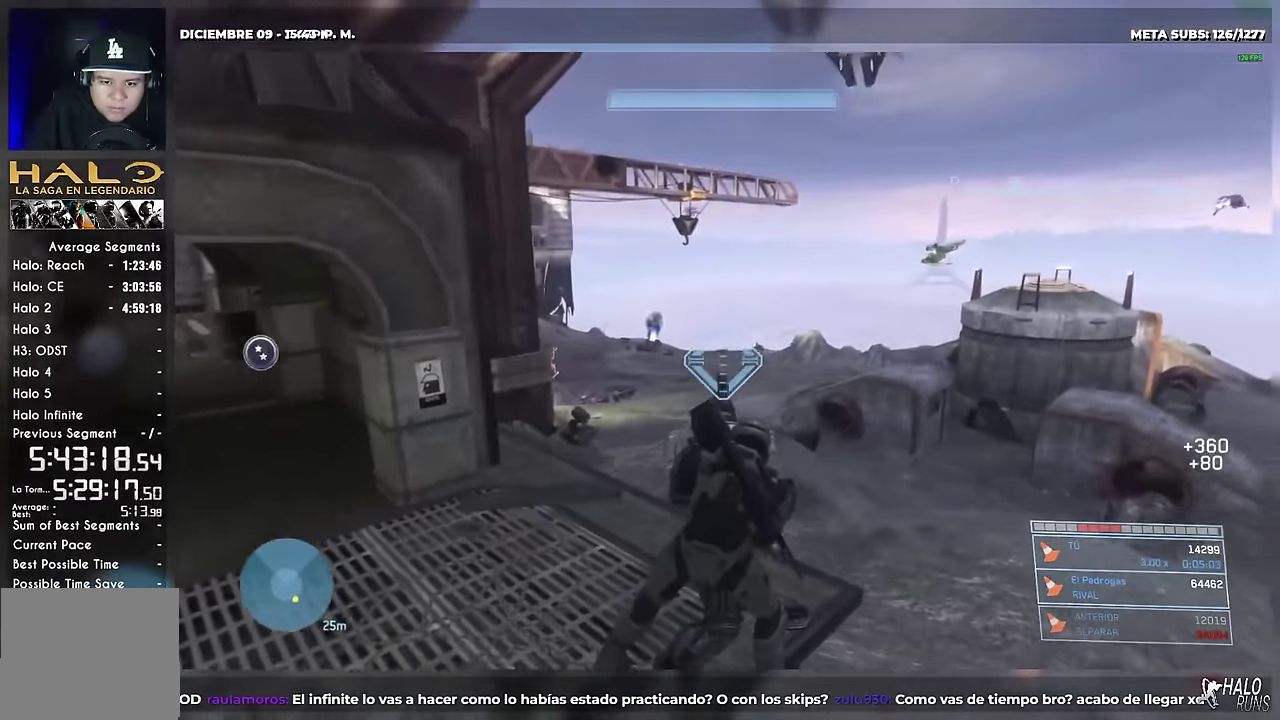
{"buttons": [], "left_stick": "center", "right_stick": "up-right", "events": []}
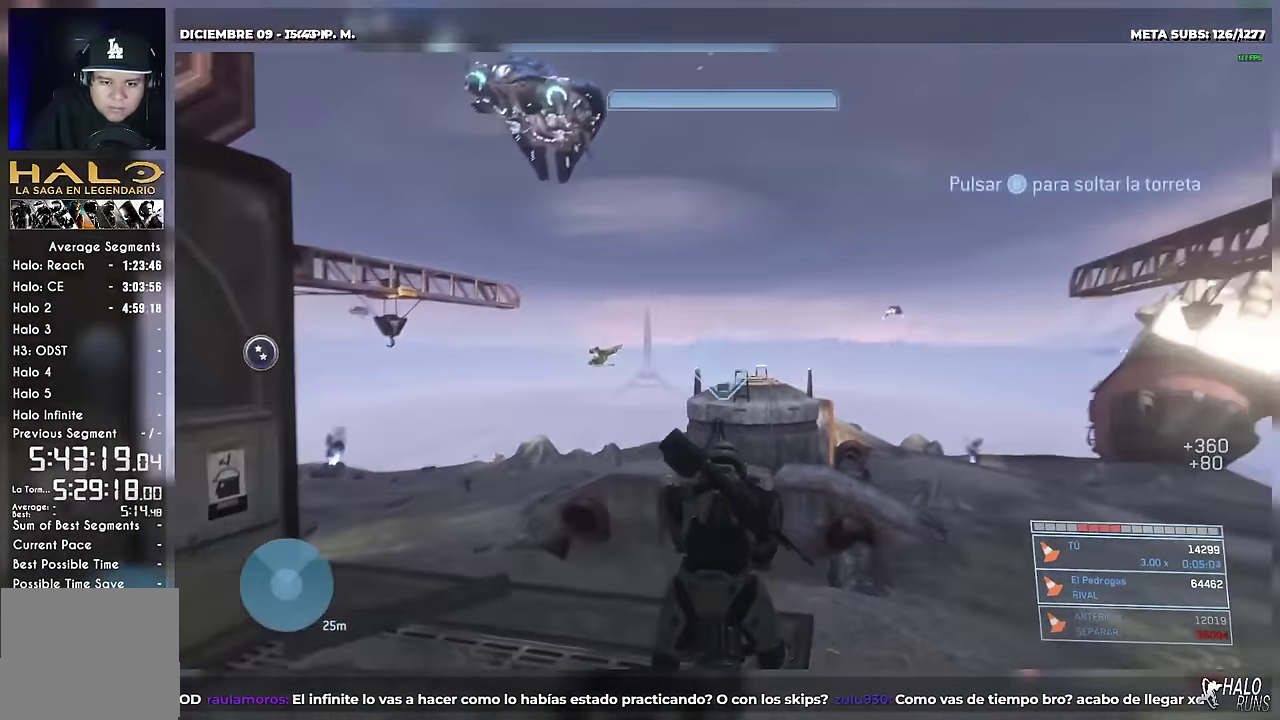
{"buttons": [], "left_stick": "center", "right_stick": "down", "events": [[234, "right_stick", "right"], [317, "right_stick", "down-right"], [417, "right_stick", "down"]]}
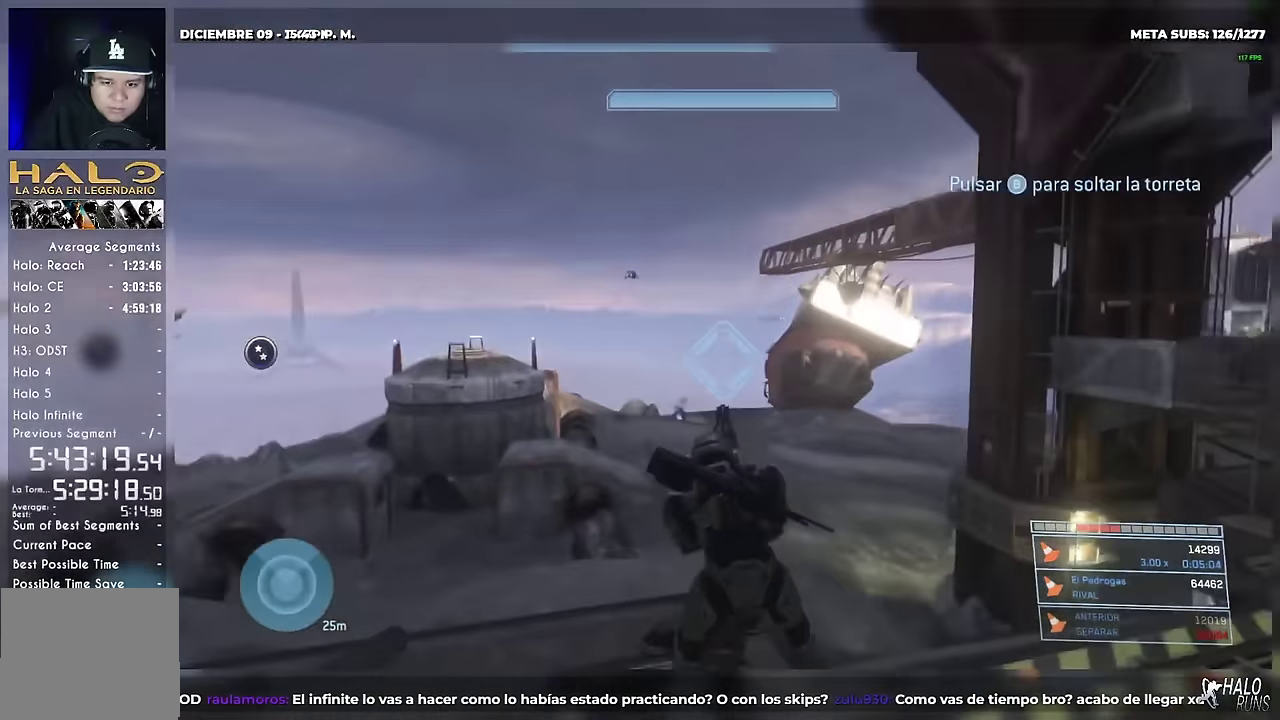
{"buttons": [], "left_stick": "center", "right_stick": "left", "events": [[17, "right_stick", "down-left"], [183, "right_stick", "left"]]}
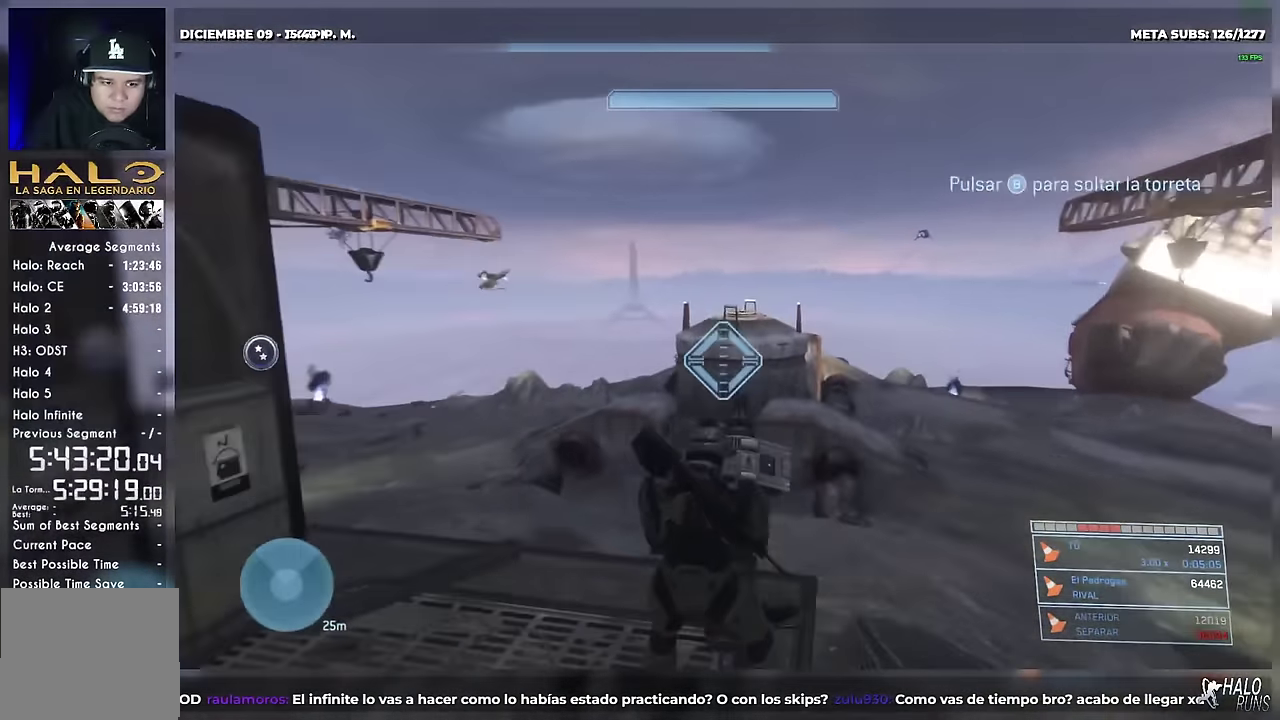
{"buttons": [], "left_stick": "center", "right_stick": "center", "events": [[234, "right_stick", "up-left"], [434, "right_stick", "center"]]}
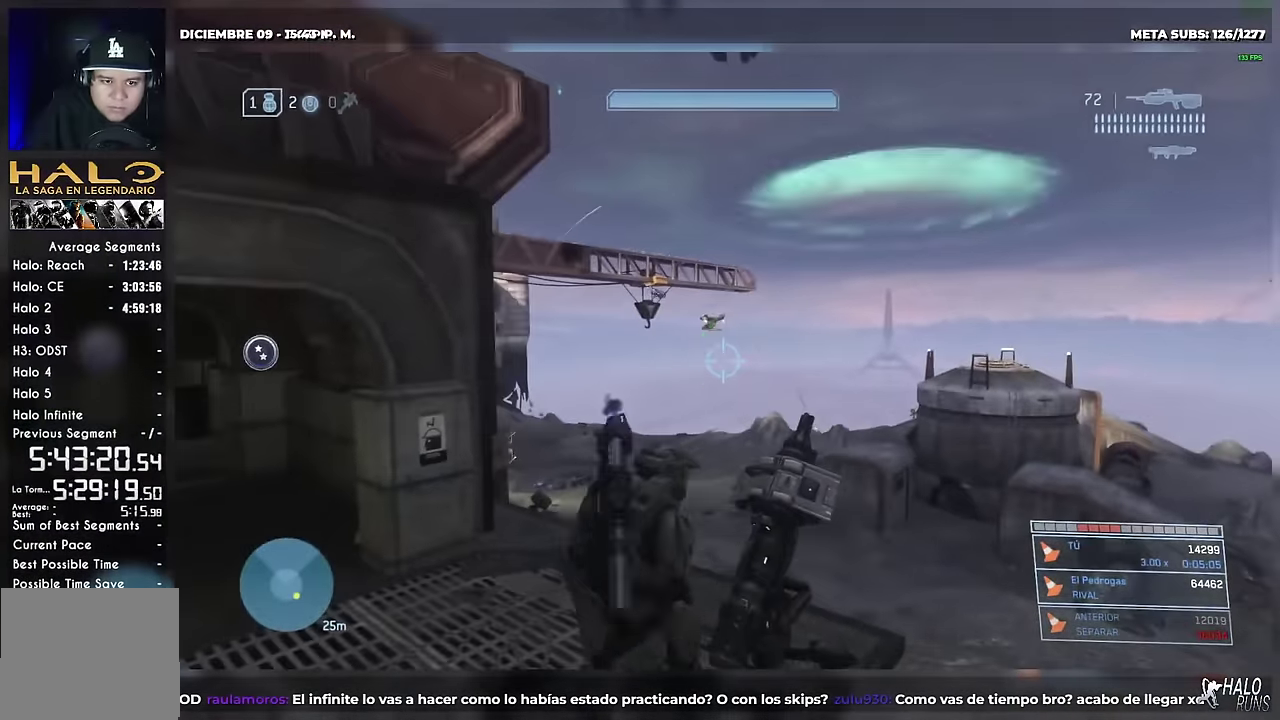
{"buttons": ["DPAD_UP"], "left_stick": "up-right", "right_stick": "down-left"}